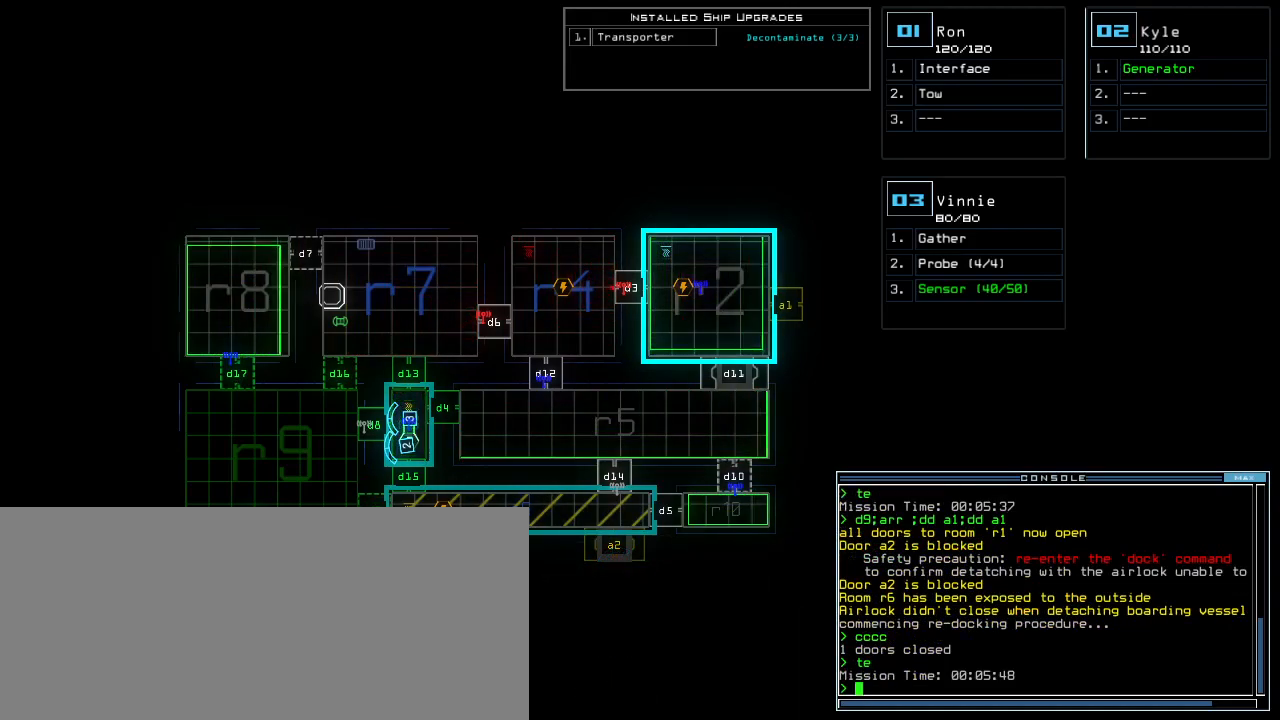
Gameplay with keyboard; each line is a JSON object with the keys held at the frame after it. "events" lists presses ("down") and releases ("up") of ".", "0", "1", "2", "3", "4", "5", "6", "7", "8", "9", "a", "b", "backspace", "c", "caps_lock", "comma", "ctrl_l", "ctrl_r", "d", "down", "e", "equals", "escape", "f", "f8", "g", "h", "i", "j", "k", "l", "left", "m", "minus", "n", "o", "p", "q", "quote", "r", "return", "right", "s", "semicolon", "shift_l", "shift_r", "space", "t", "tab", "tilde", "u", "up", "v", "w", "x", "y" and "z" between this image and that frame as [ms after this image, input, new state], when the widget could be followed in between. No other keys are recorded. Mouse input is not recorded. Not read: other_keys.
{"keys": [], "events": []}
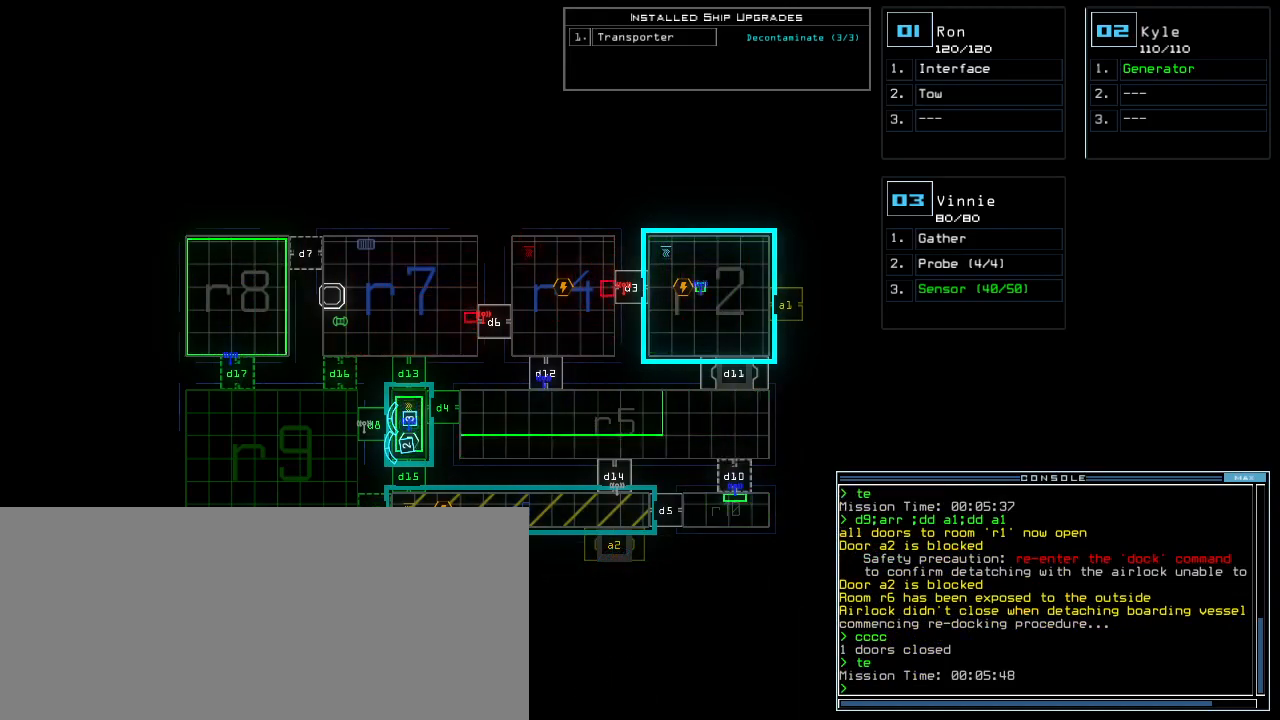
{"keys": [], "events": []}
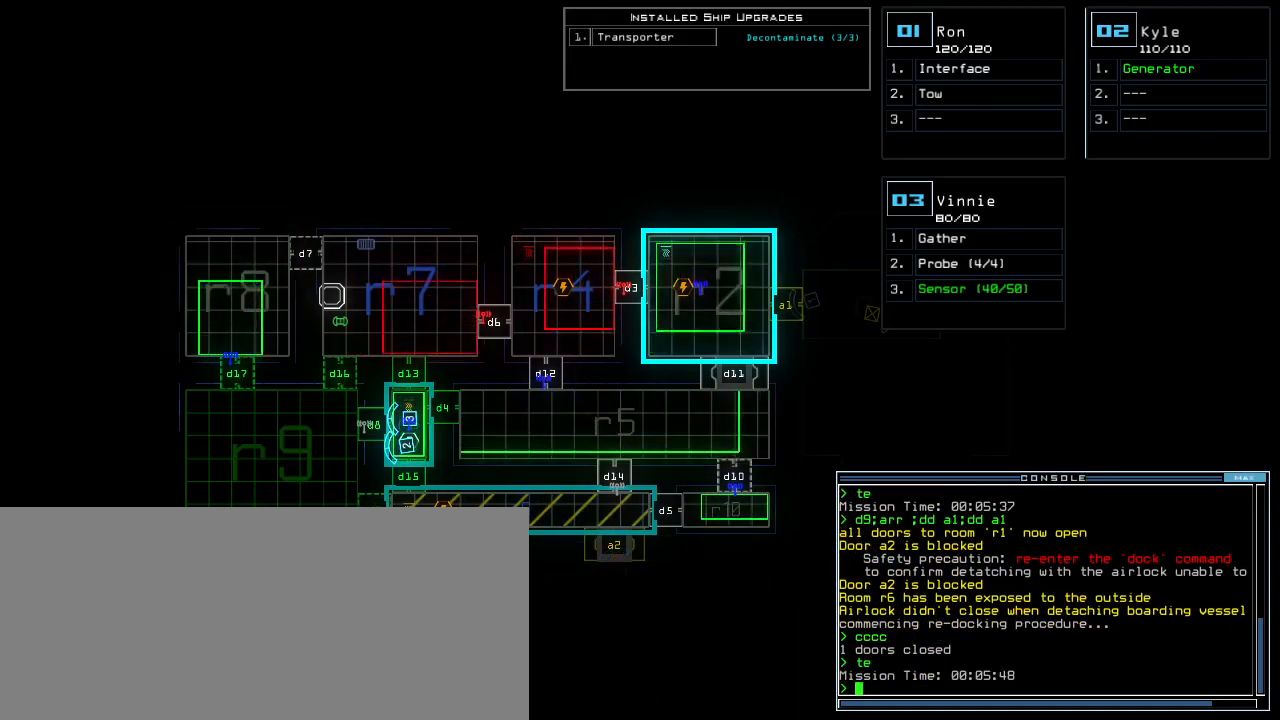
{"keys": [], "events": [[120, "space", "down"], [220, "space", "up"]]}
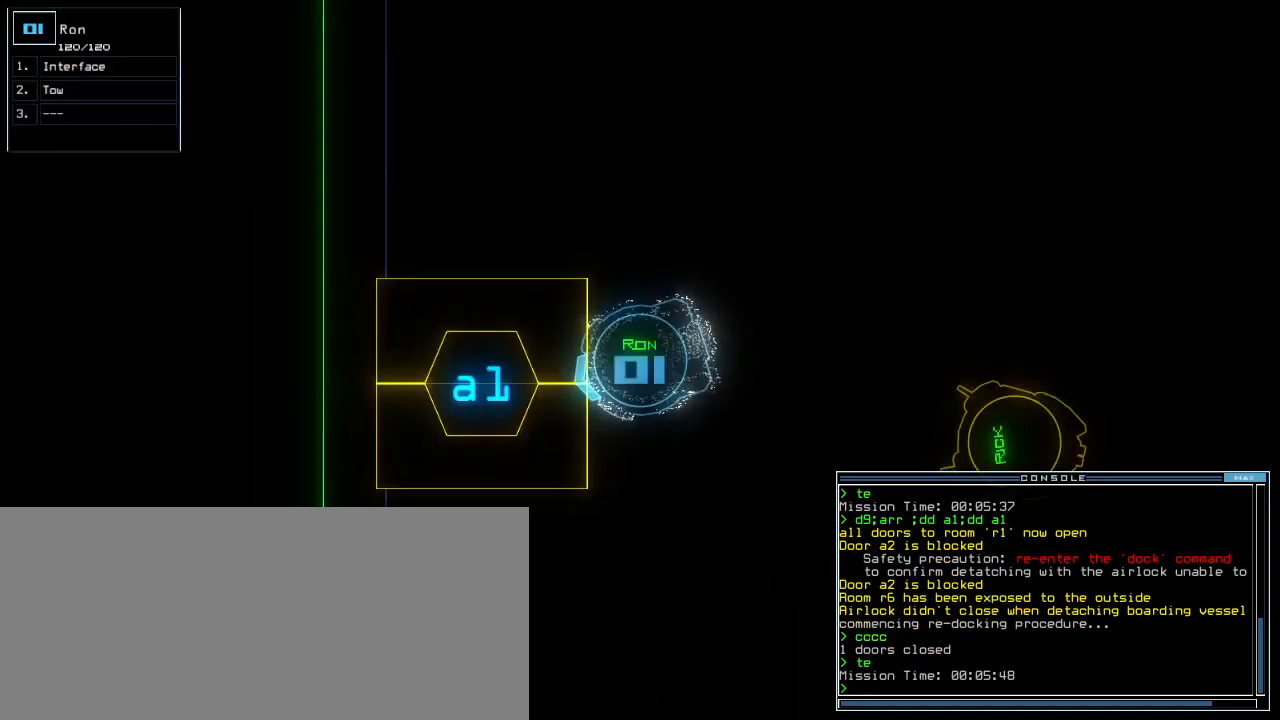
{"keys": [], "events": [[240, "t", "down"], [280, "e", "down"], [320, "t", "up"], [340, "return", "down"], [380, "e", "up"], [440, "return", "up"]]}
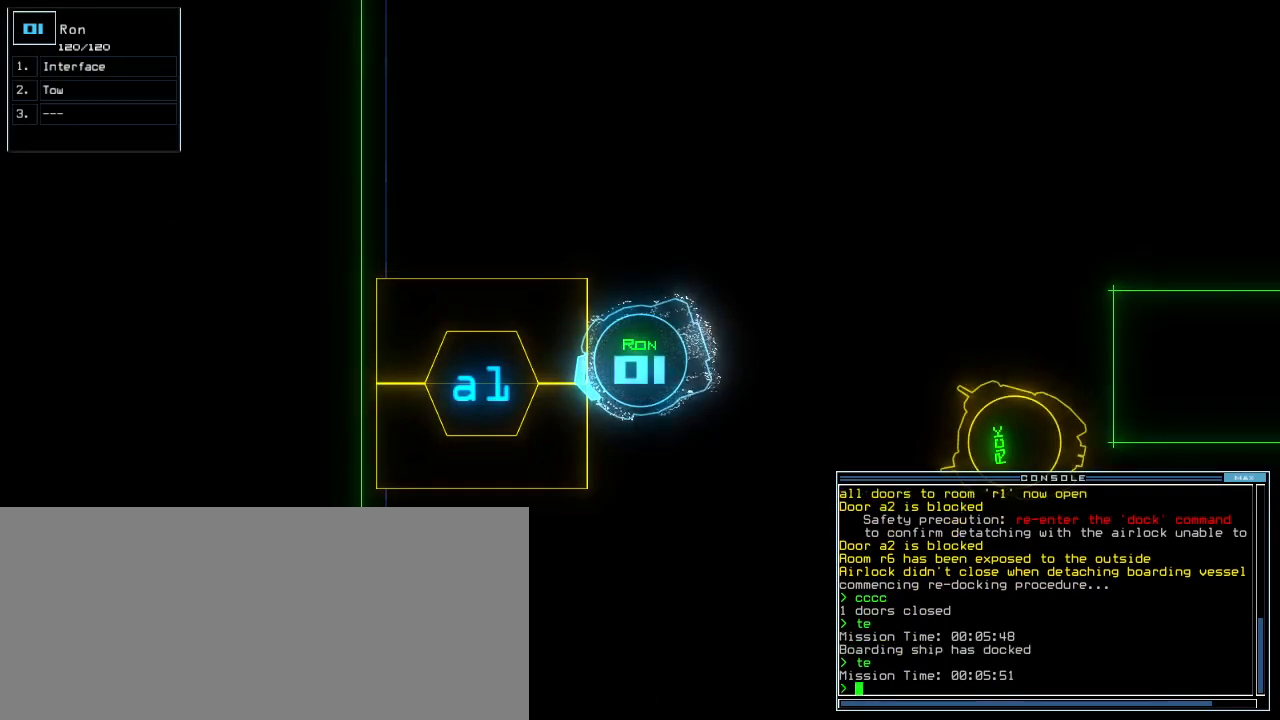
{"keys": [], "events": []}
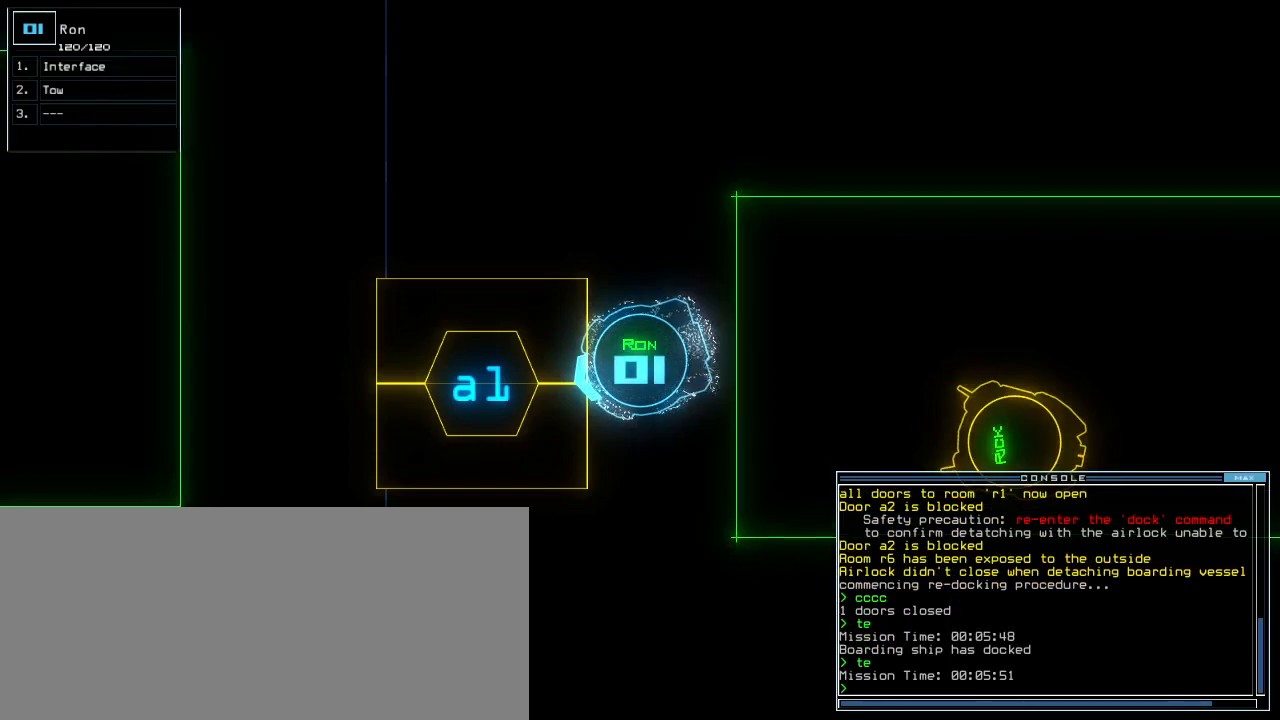
{"keys": [], "events": [[440, "space", "down"], [500, "space", "up"]]}
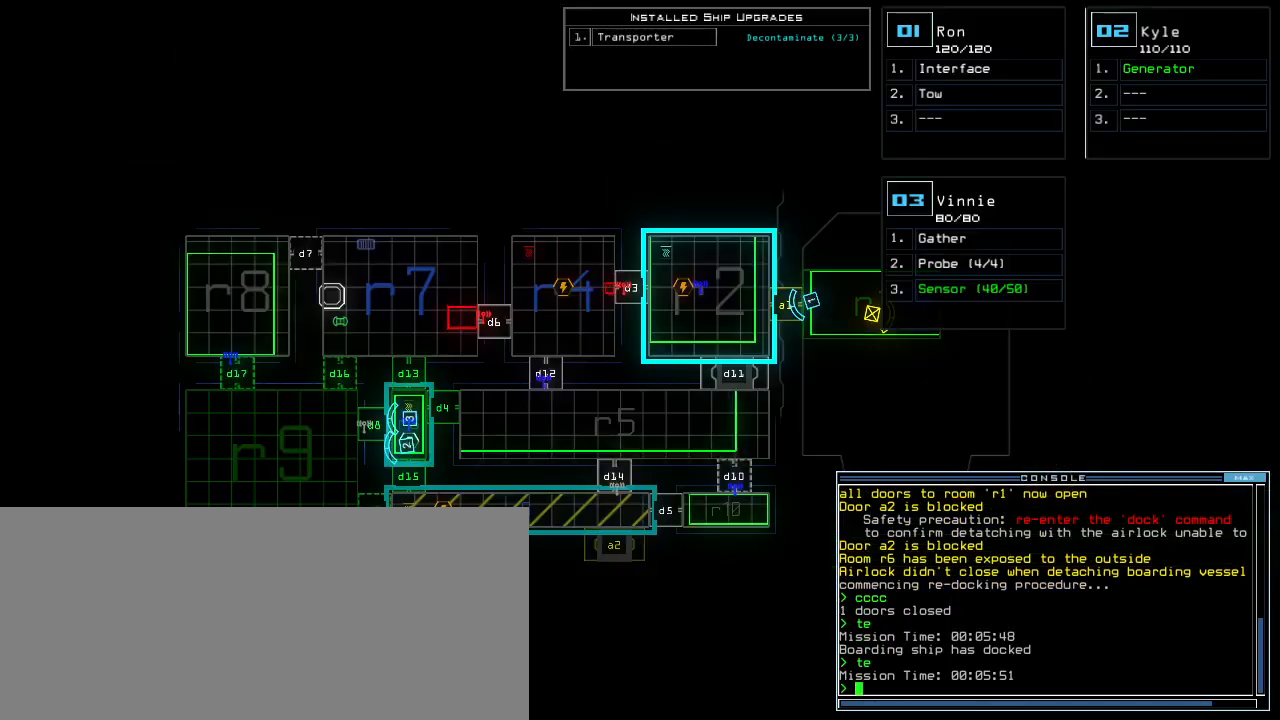
{"keys": [], "events": []}
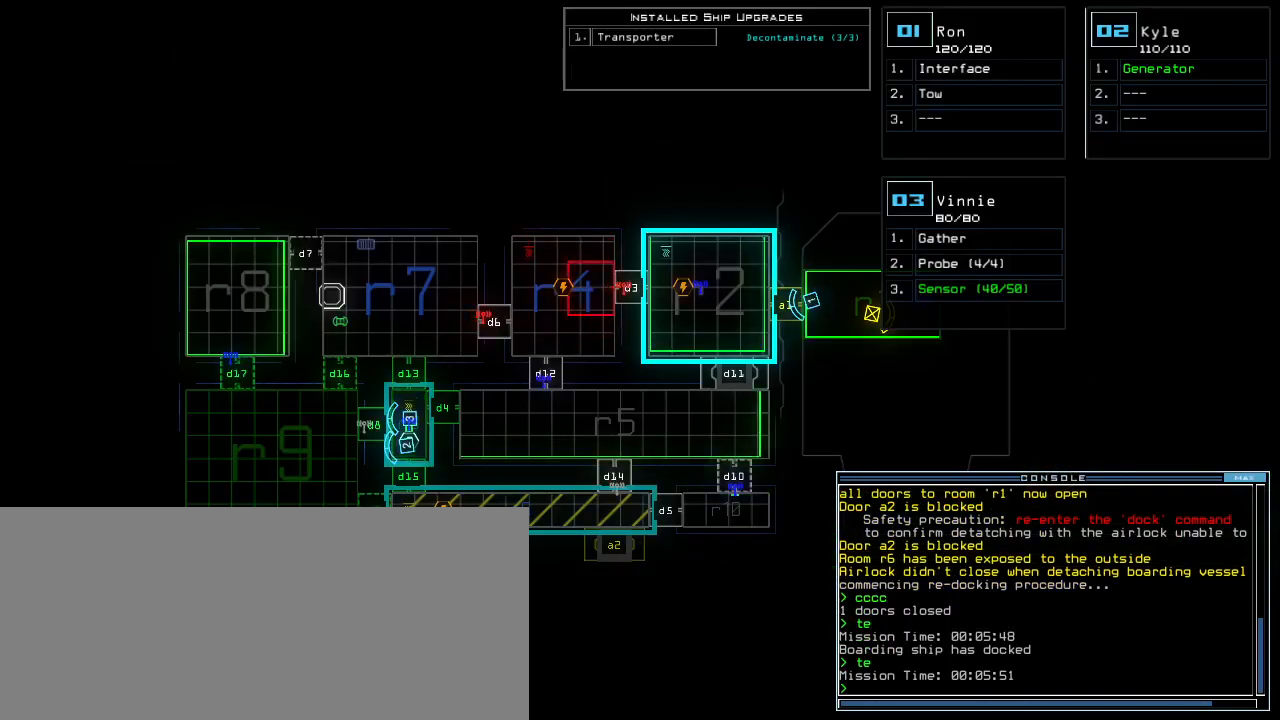
{"keys": [], "events": []}
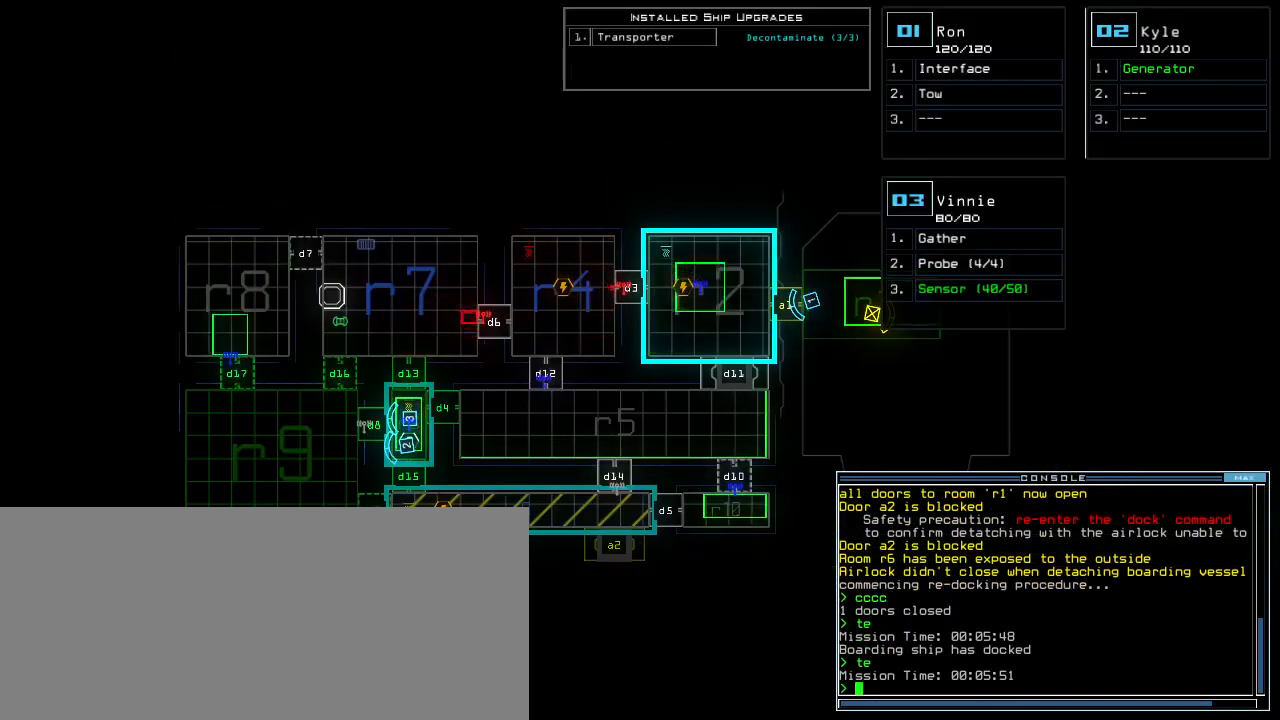
{"keys": [], "events": []}
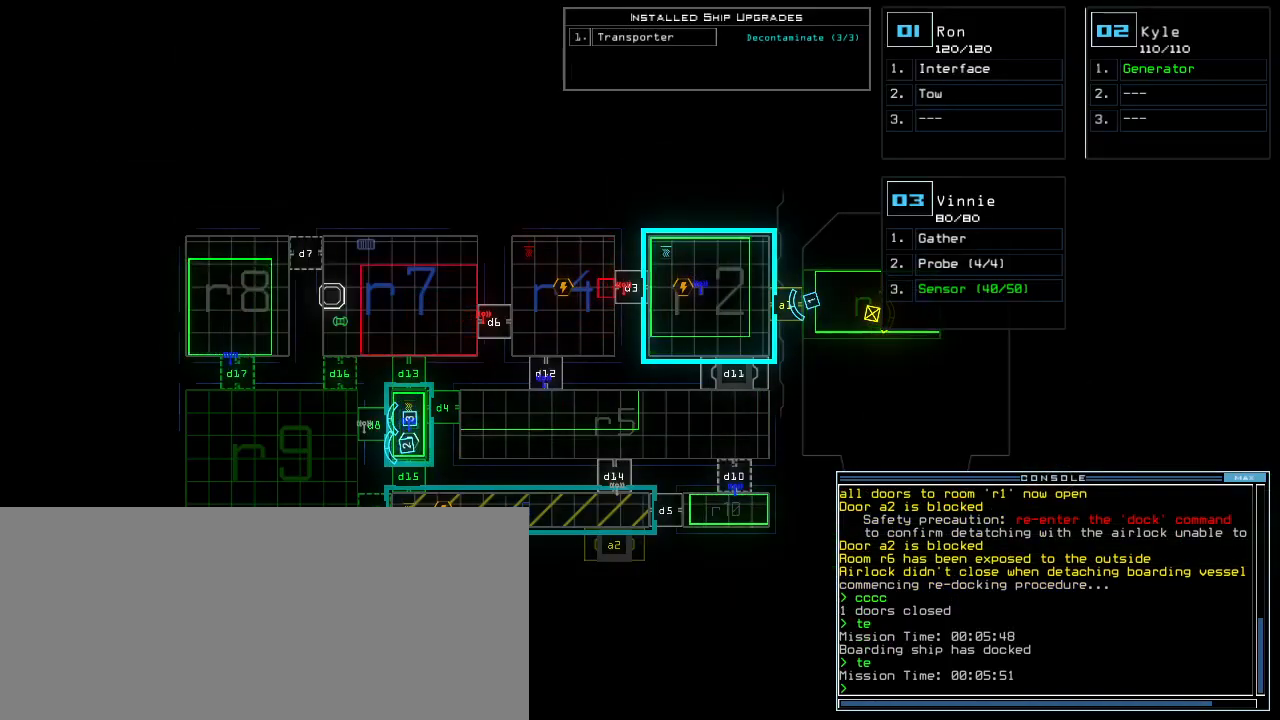
{"keys": [], "events": [[120, "t", "down"], [180, "t", "up"], [280, "y", "down"], [360, "return", "down"], [380, "y", "up"], [420, "return", "up"]]}
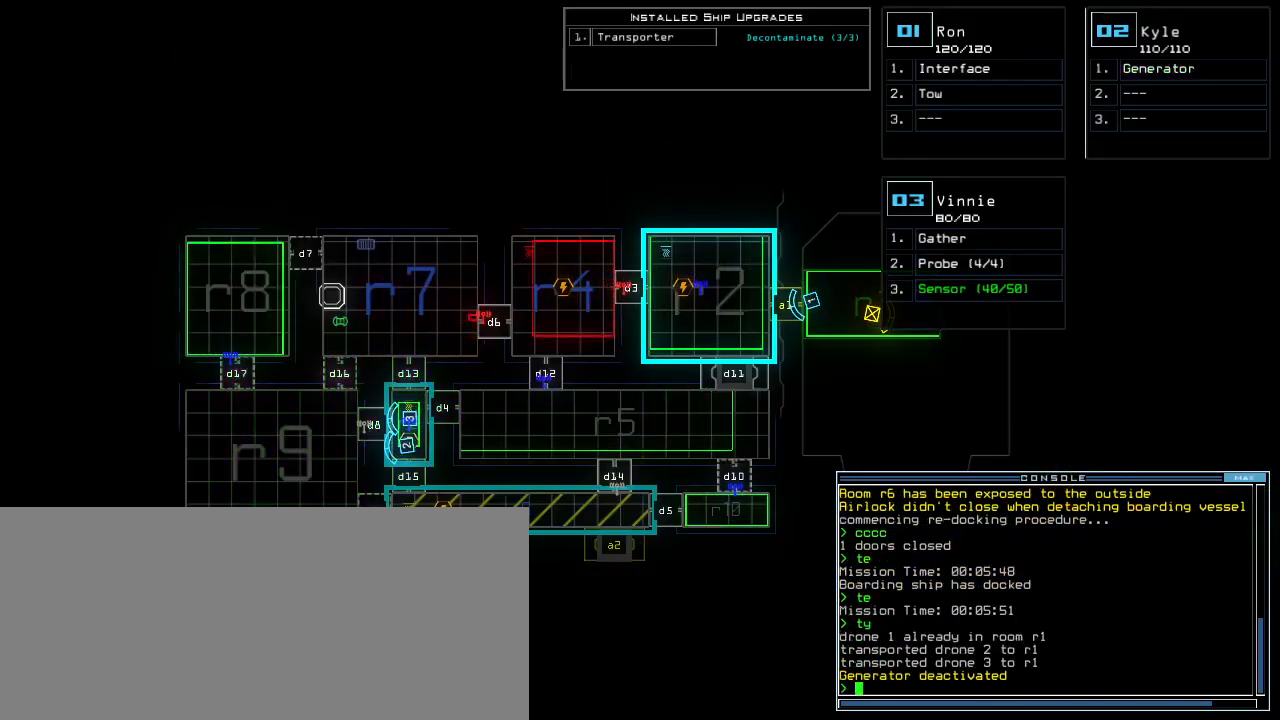
{"keys": [], "events": []}
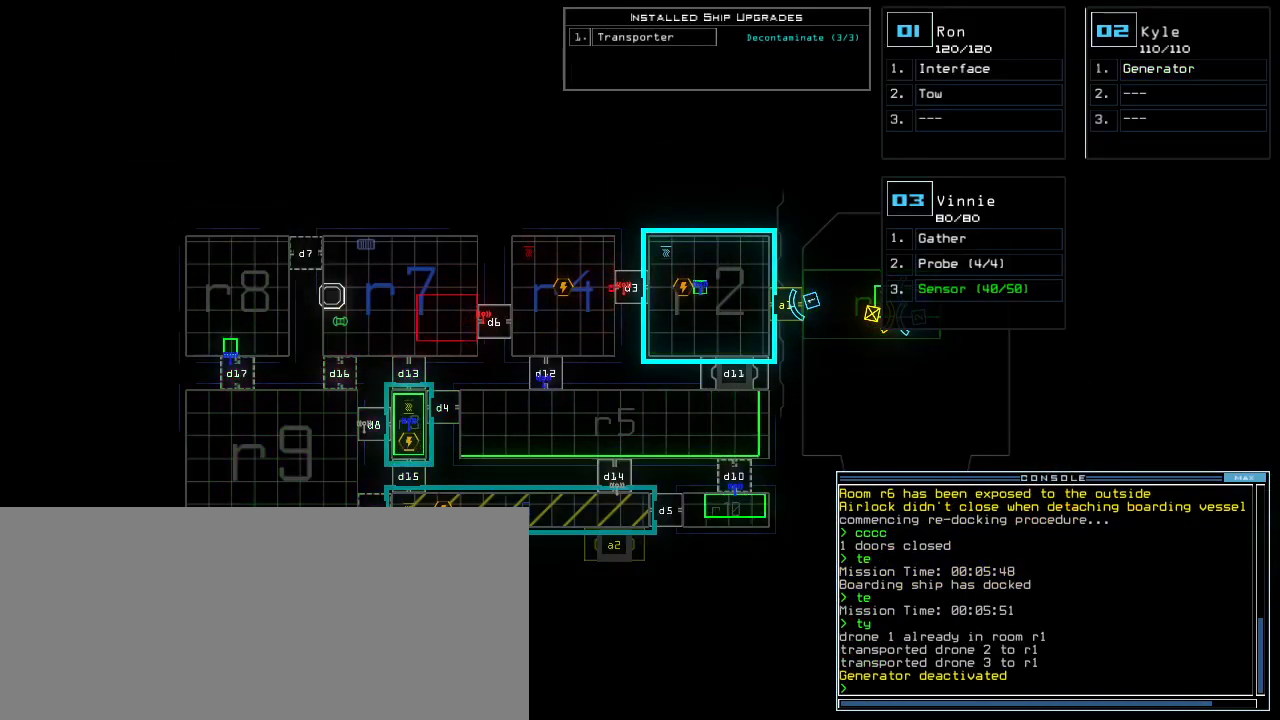
{"keys": [], "events": []}
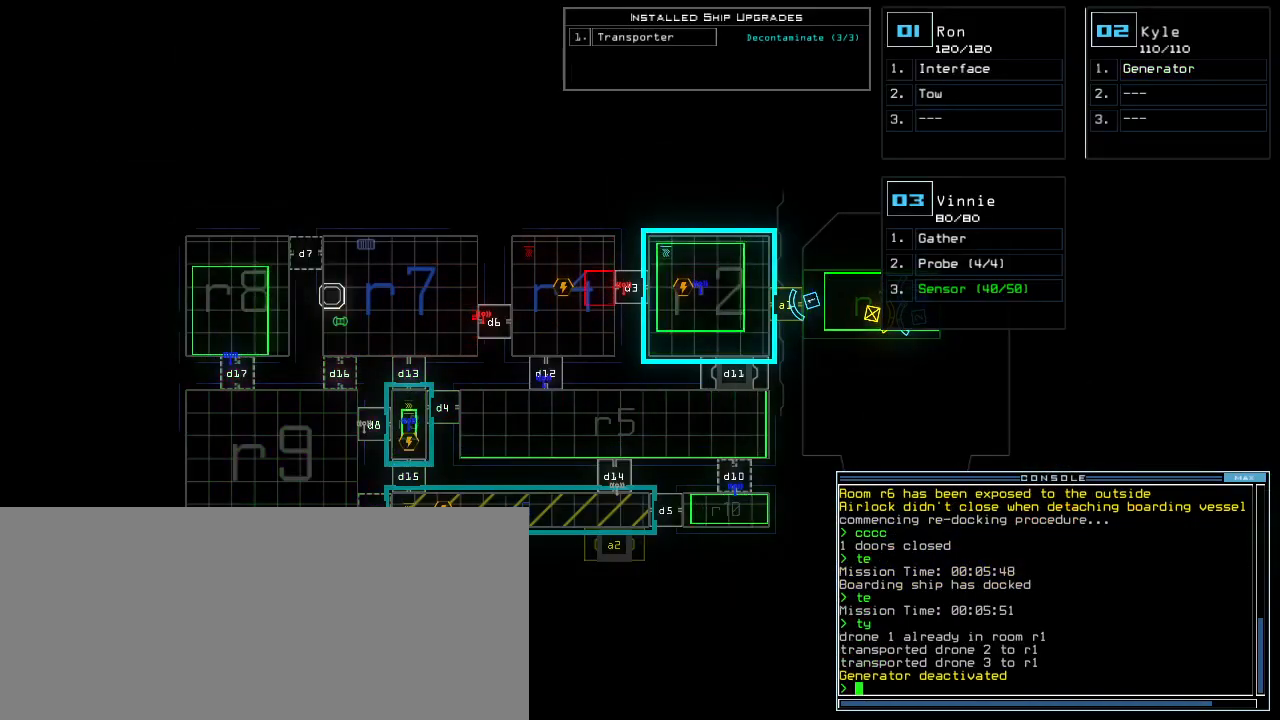
{"keys": [], "events": [[80, "t", "down"], [140, "e", "down"], [160, "t", "up"], [200, "return", "down"], [240, "e", "up"], [260, "return", "up"]]}
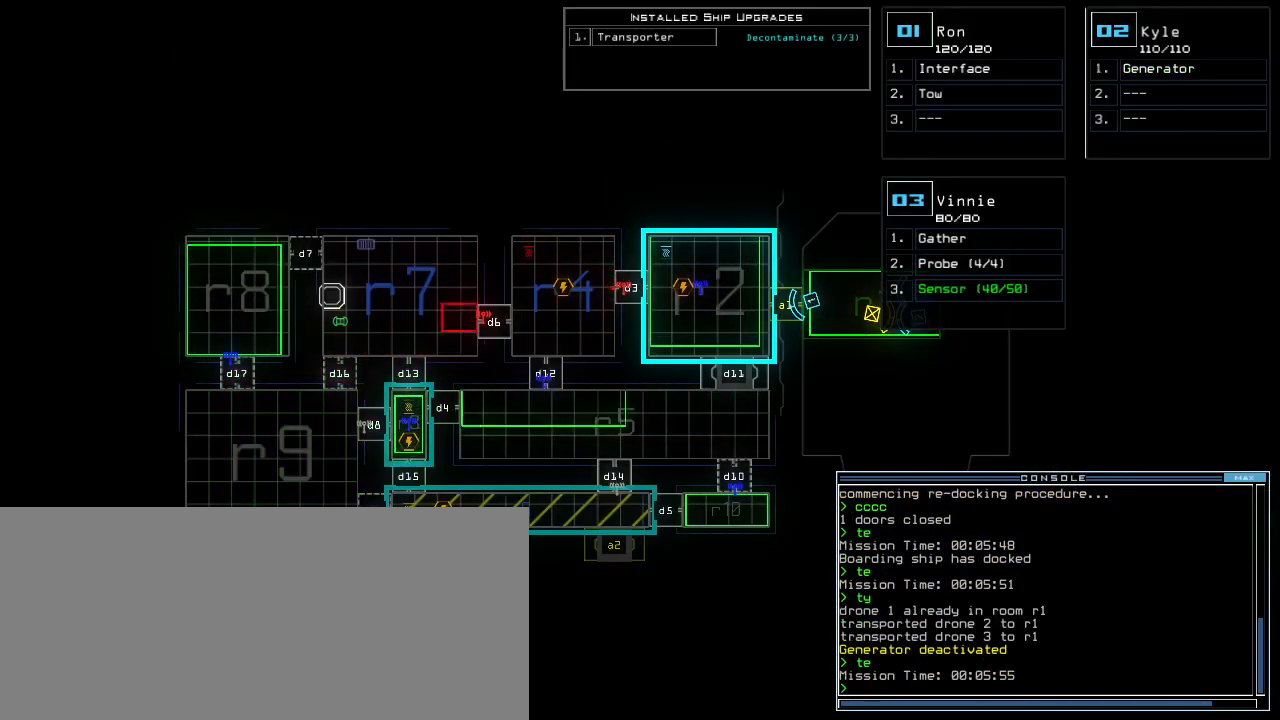
{"keys": ["right"], "events": [[400, "right", "down"]]}
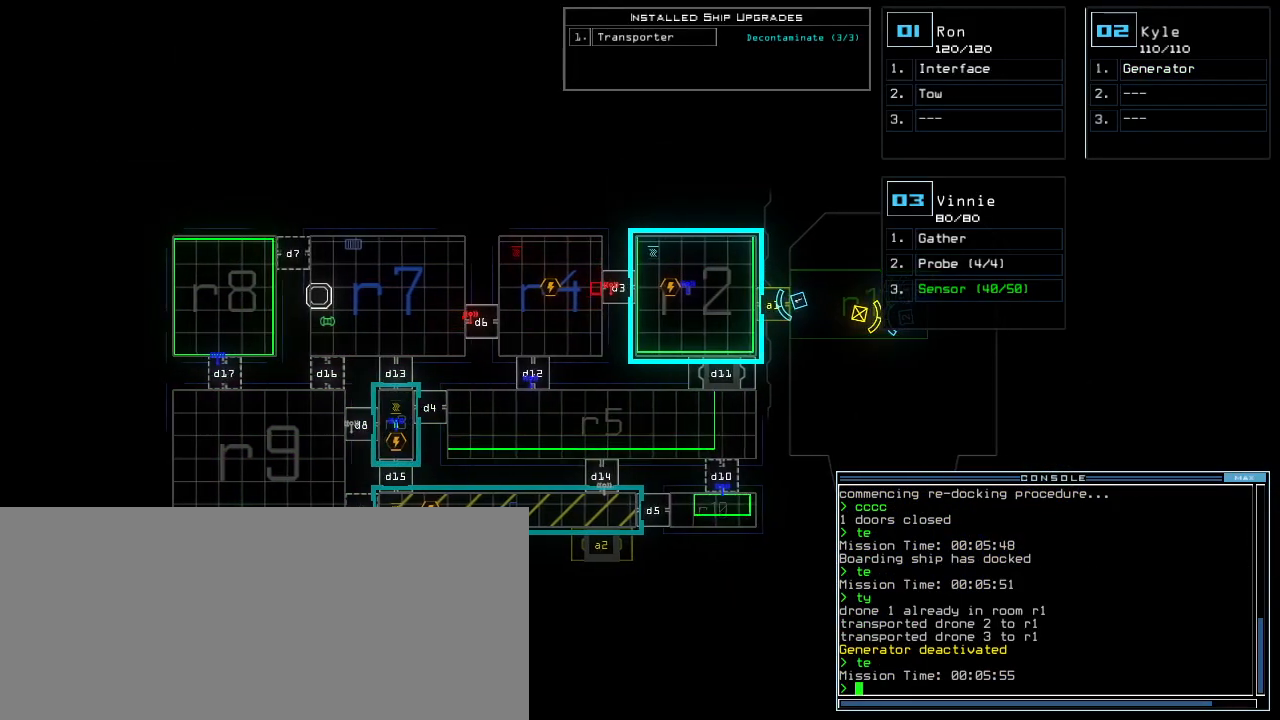
{"keys": [], "events": [[360, "right", "up"]]}
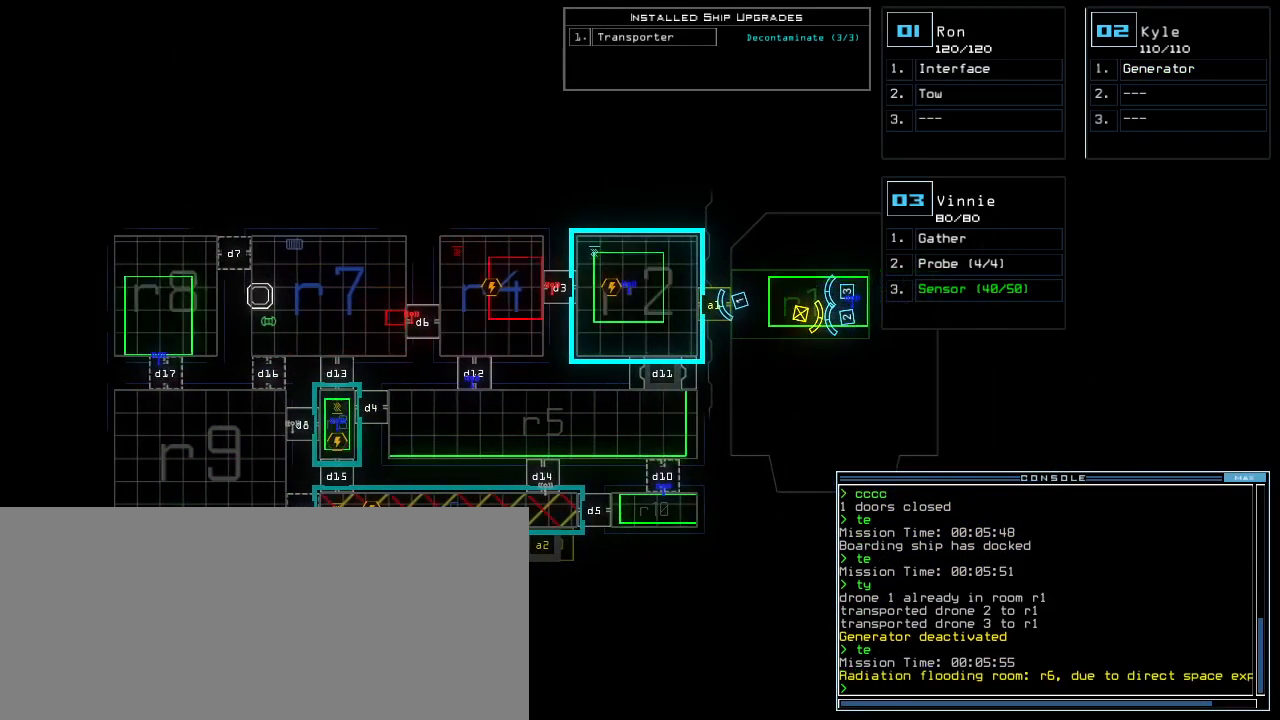
{"keys": [], "events": []}
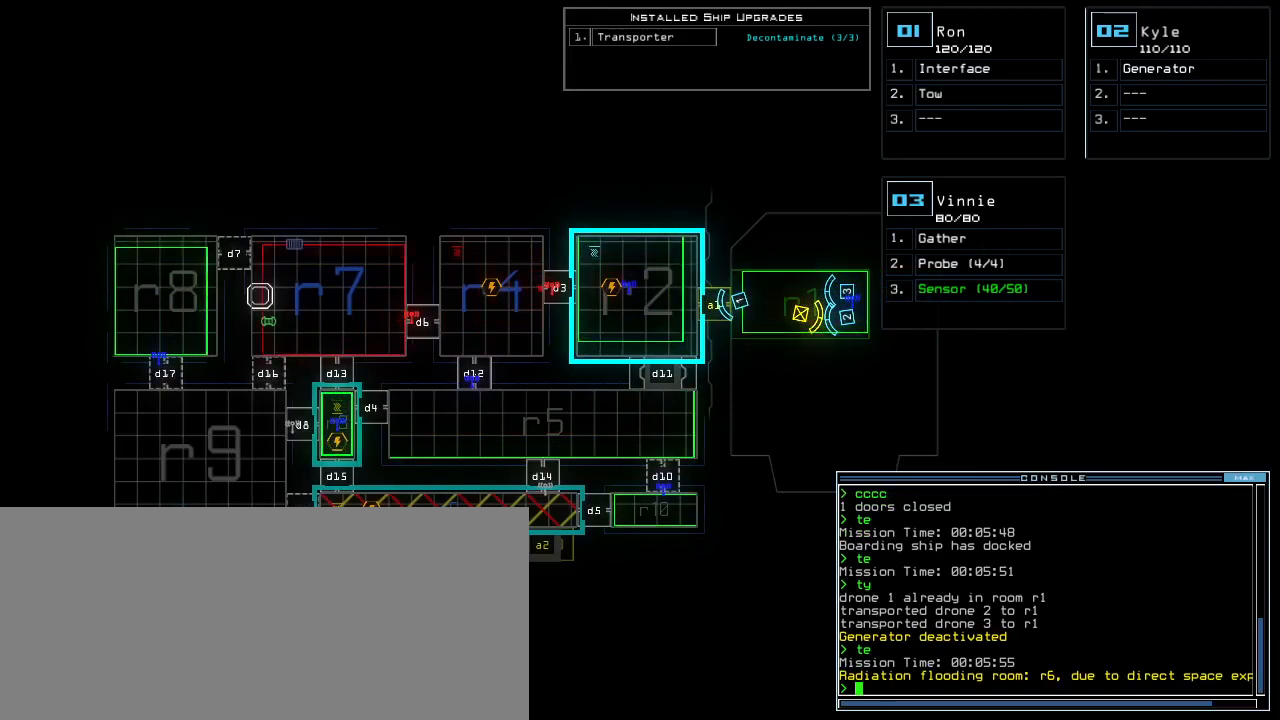
{"keys": [], "events": []}
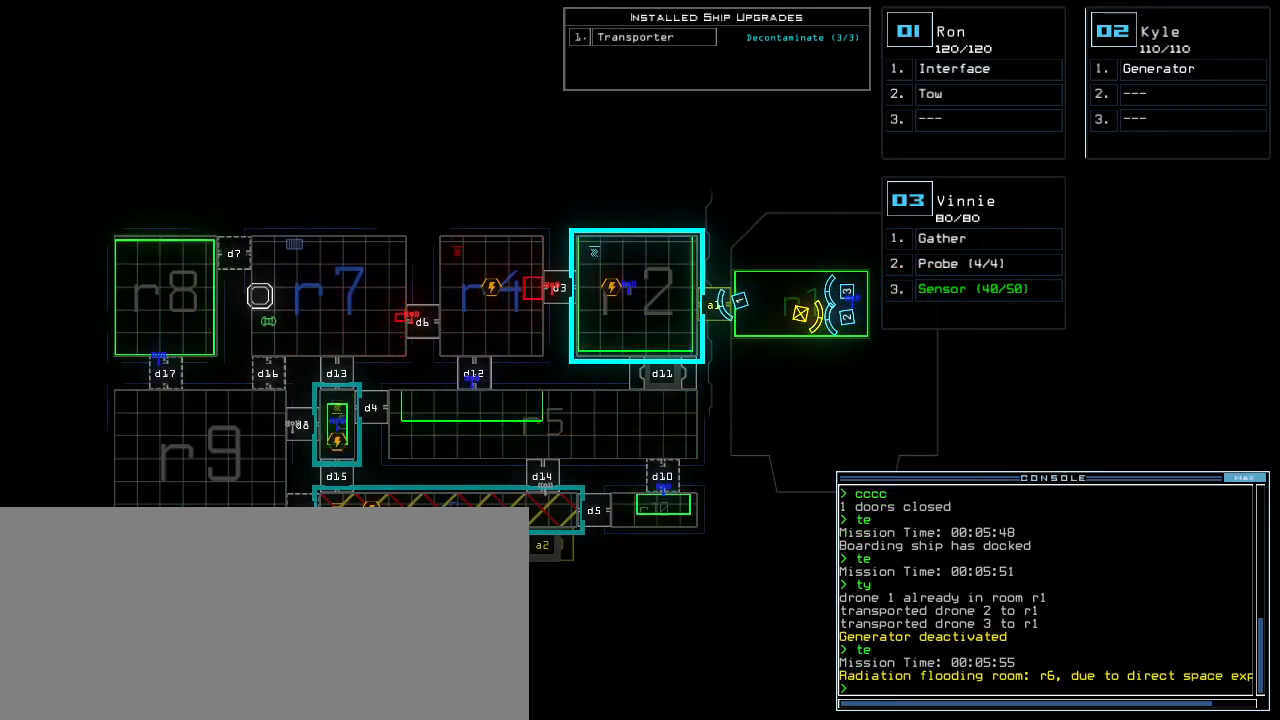
{"keys": ["down", "right"], "events": [[260, "1", "down"], [280, "right", "down"], [340, "1", "up"], [340, "down", "down"]]}
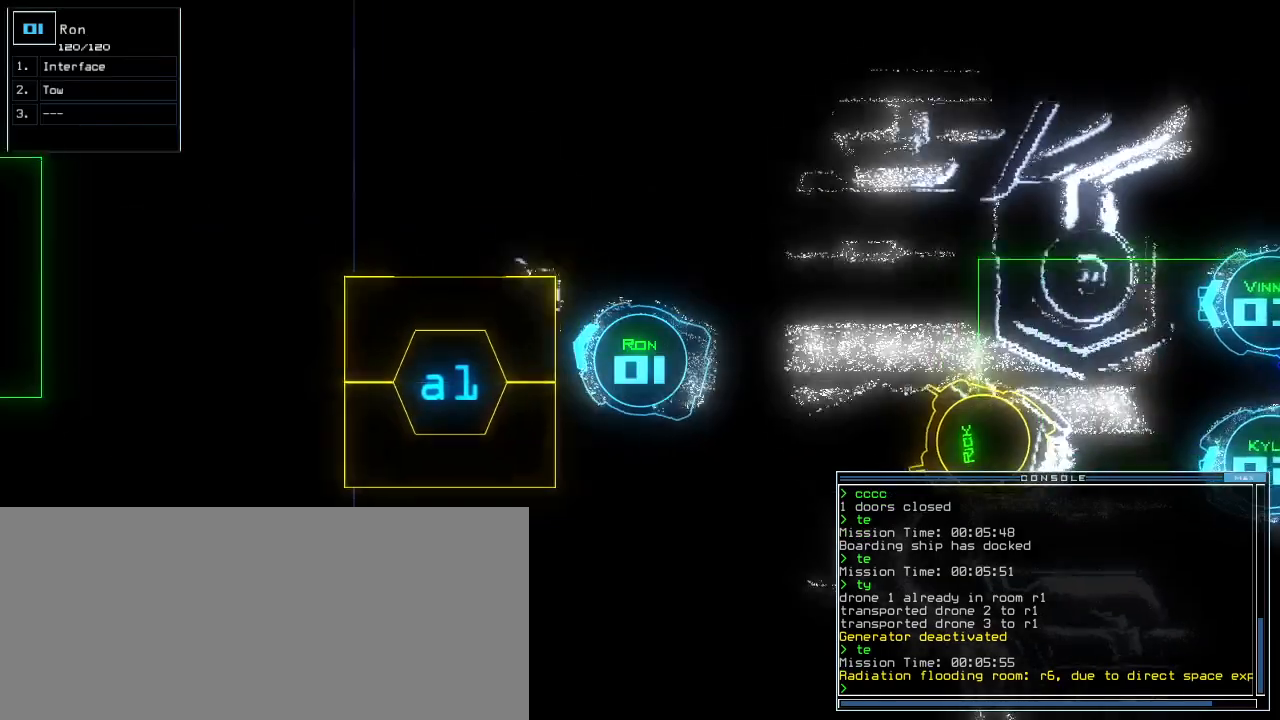
{"keys": ["down", "return"], "events": [[140, "t", "down"], [220, "e", "down"], [260, "t", "up"], [320, "e", "up"], [380, "right", "up"], [500, "return", "down"]]}
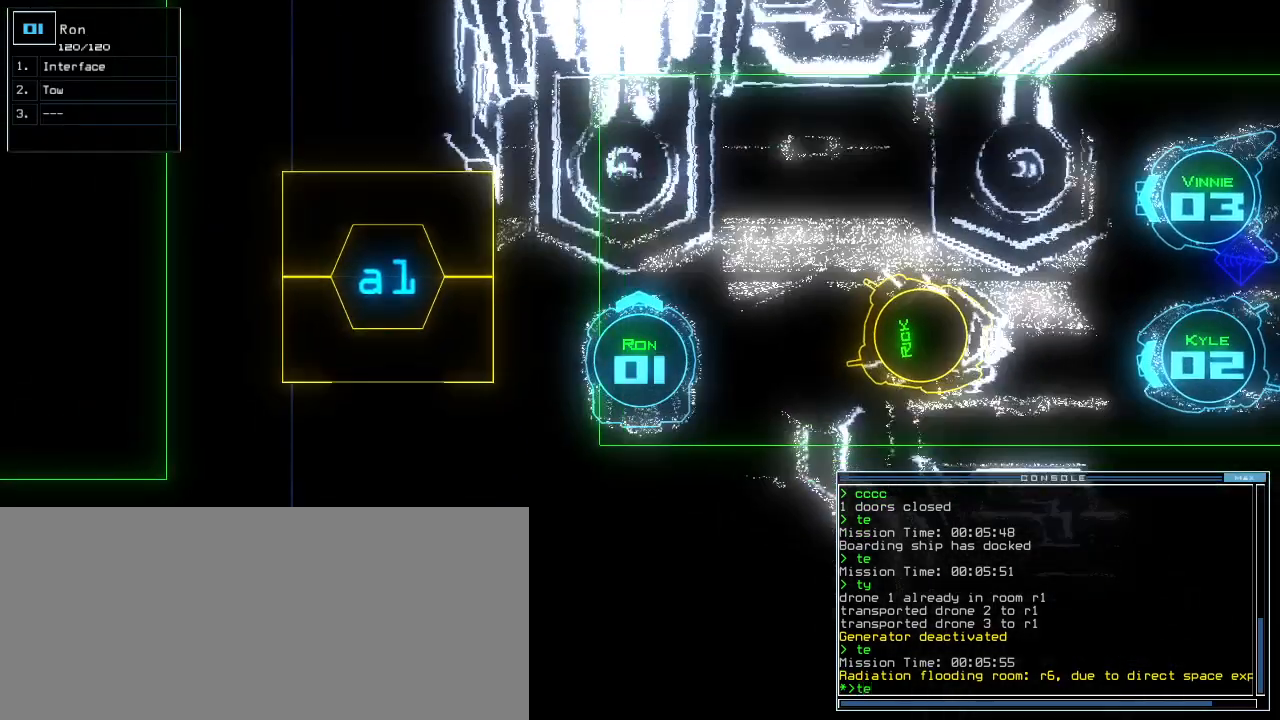
{"keys": ["space"]}
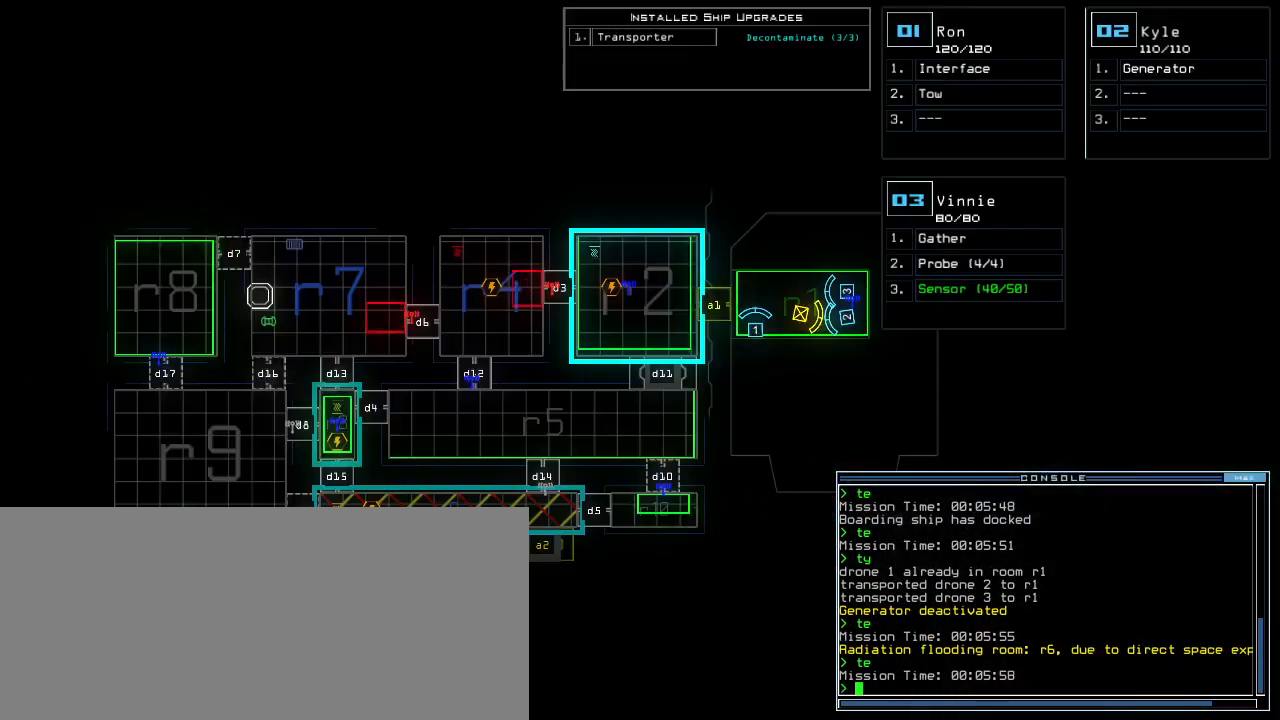
{"keys": [], "events": [[20, "space", "up"]]}